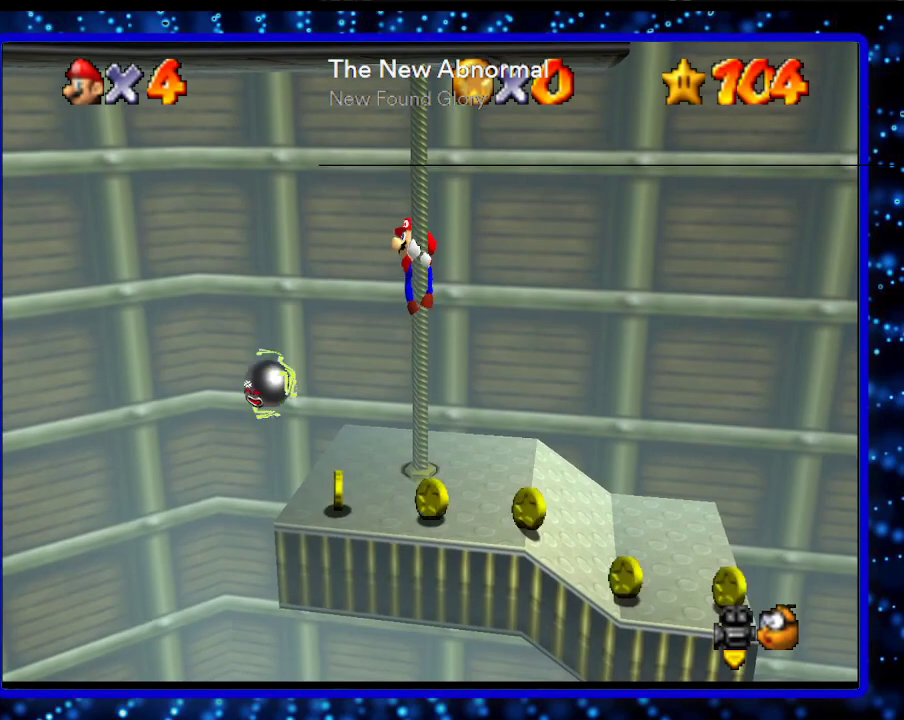
Gameplay with a controller (Nintendo layout); each line is a JSON object with the inputs held at the frame after it. "events" lists button and stick changes between this image and that frame as [ms after this image, input, new state], when the widget could be followed in between. Not read: L3 R3.
{"buttons": [], "left_stick": "up", "events": [[233, "C_LEFT", "down"], [367, "C_LEFT", "up"]]}
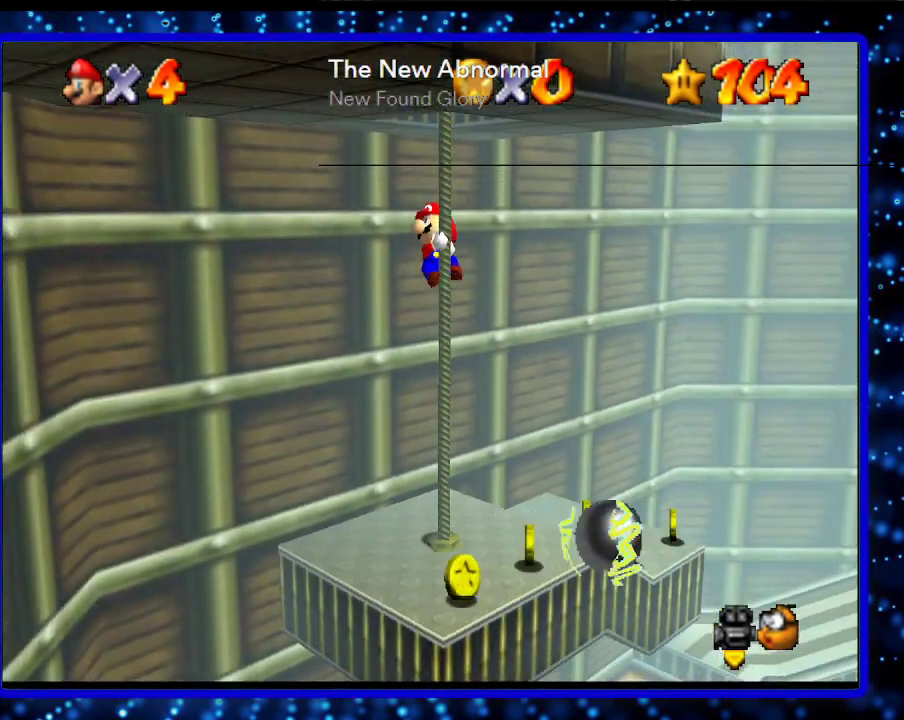
{"buttons": [], "left_stick": "up", "events": [[267, "C_RIGHT", "down"], [367, "C_RIGHT", "up"]]}
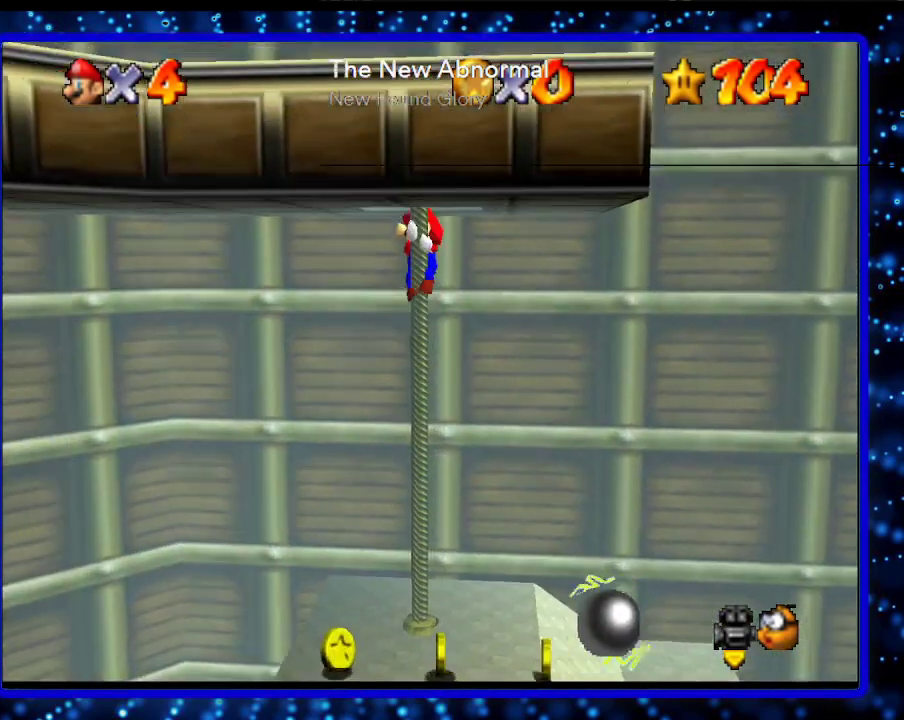
{"buttons": [], "left_stick": "up", "events": []}
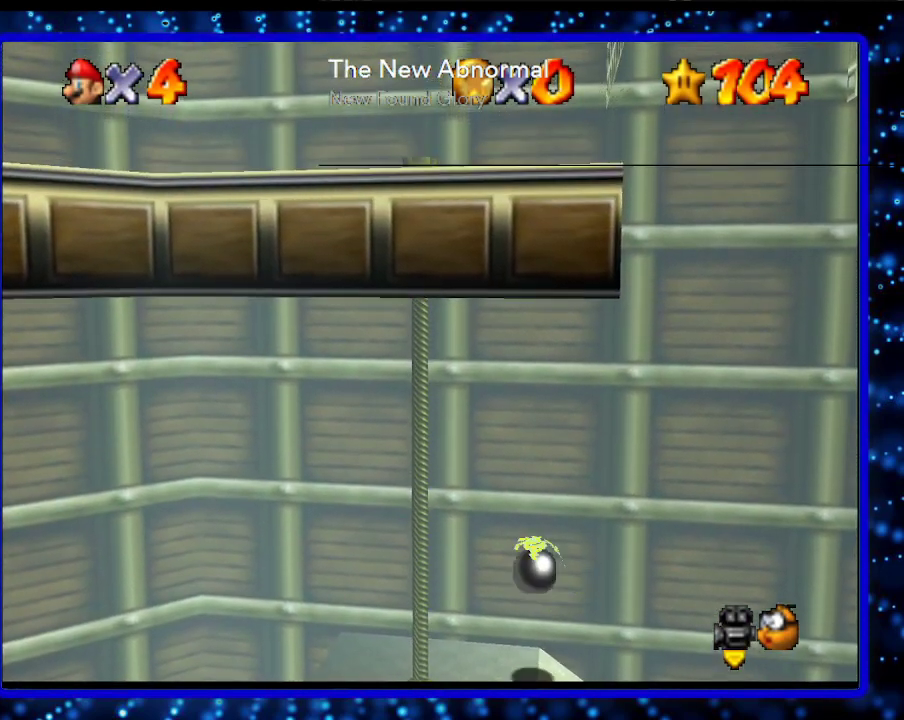
{"buttons": ["A"], "left_stick": "up", "events": [[133, "A", "down"], [233, "left_stick", "right"], [300, "A", "up"], [417, "A", "down"], [450, "left_stick", "up"]]}
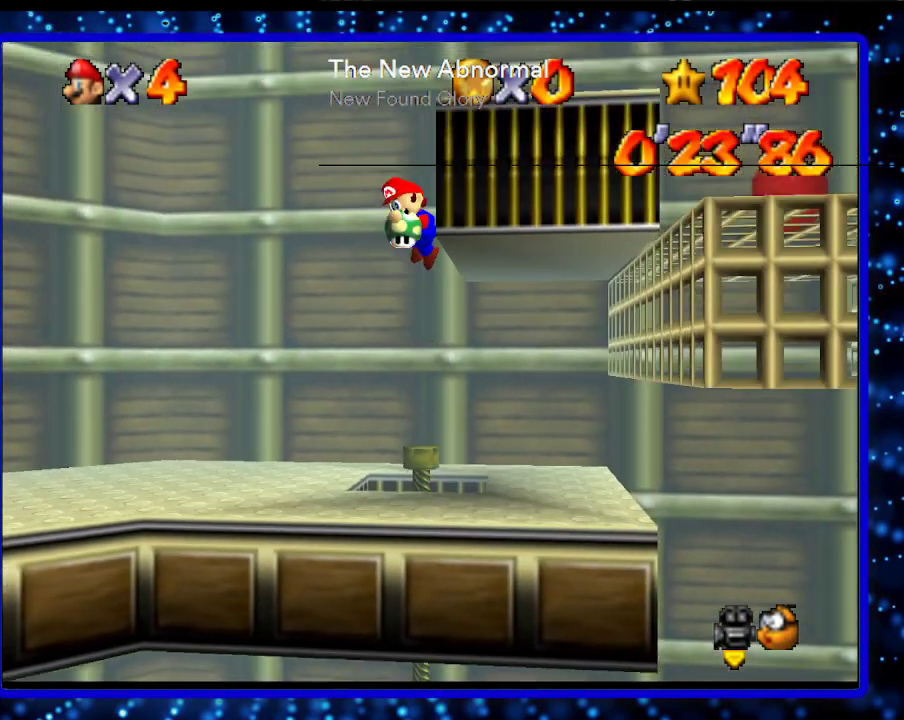
{"buttons": [], "left_stick": "up-right", "events": [[67, "left_stick", "up-right"], [450, "A", "up"]]}
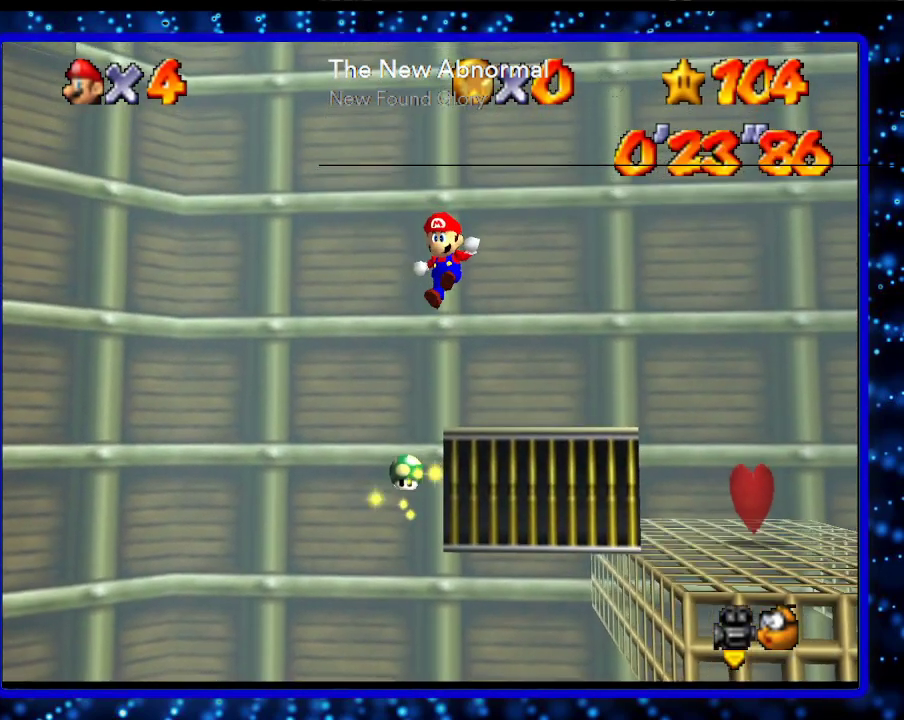
{"buttons": [], "left_stick": "center", "events": [[400, "left_stick", "center"]]}
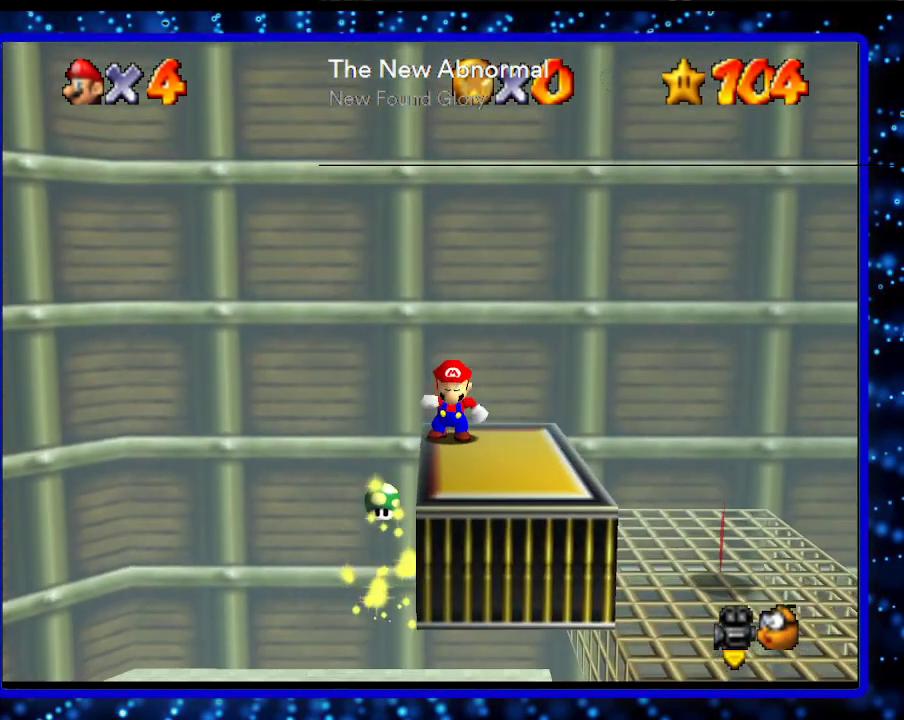
{"buttons": [], "left_stick": "down-right", "events": [[200, "left_stick", "right"], [450, "left_stick", "down-right"]]}
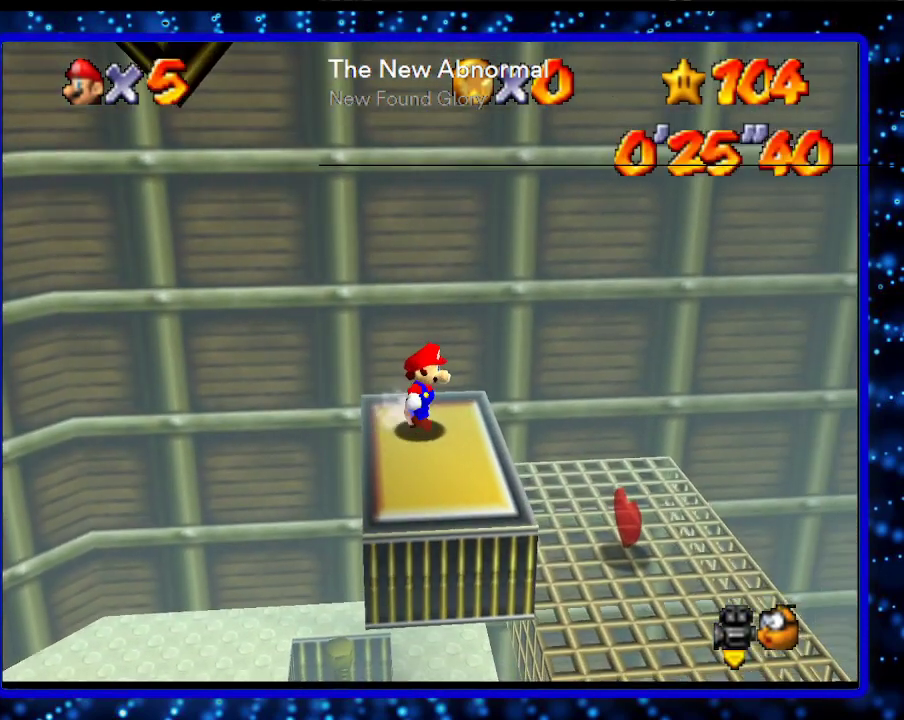
{"buttons": [], "left_stick": "up", "events": [[233, "left_stick", "down"], [333, "left_stick", "up"]]}
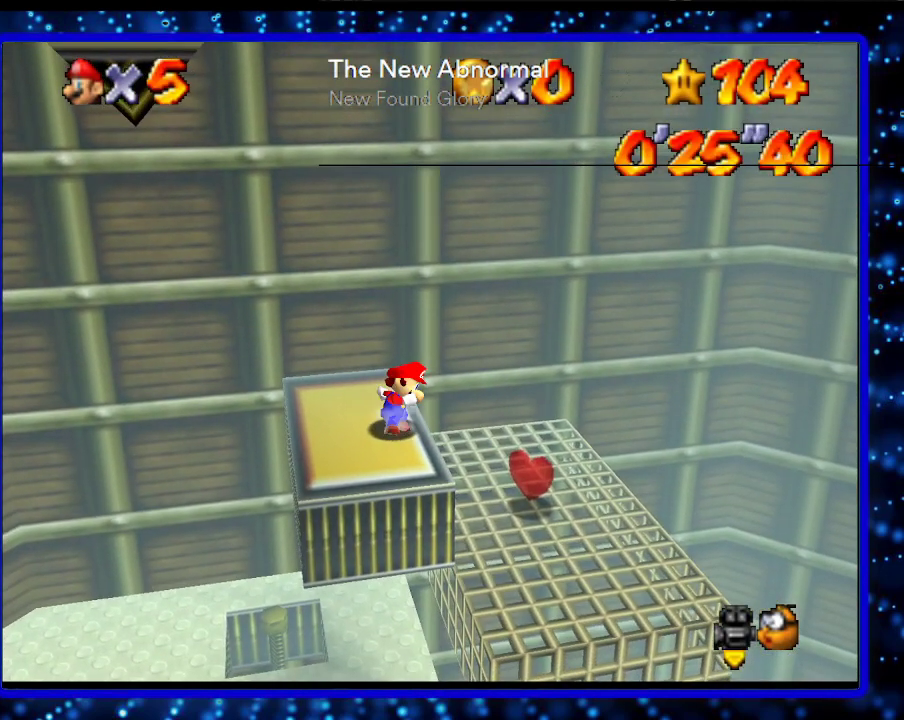
{"buttons": ["A"], "left_stick": "up", "events": [[17, "A", "down"], [233, "A", "up"], [483, "A", "down"]]}
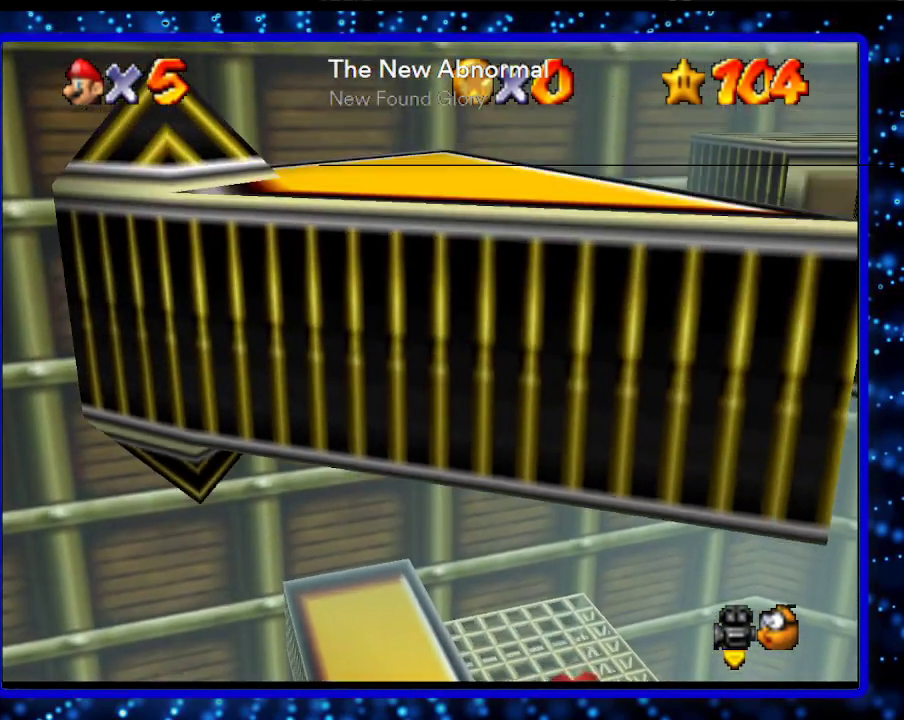
{"buttons": [], "left_stick": "center", "events": [[17, "left_stick", "down-right"], [150, "left_stick", "right"], [367, "A", "up"], [383, "left_stick", "center"]]}
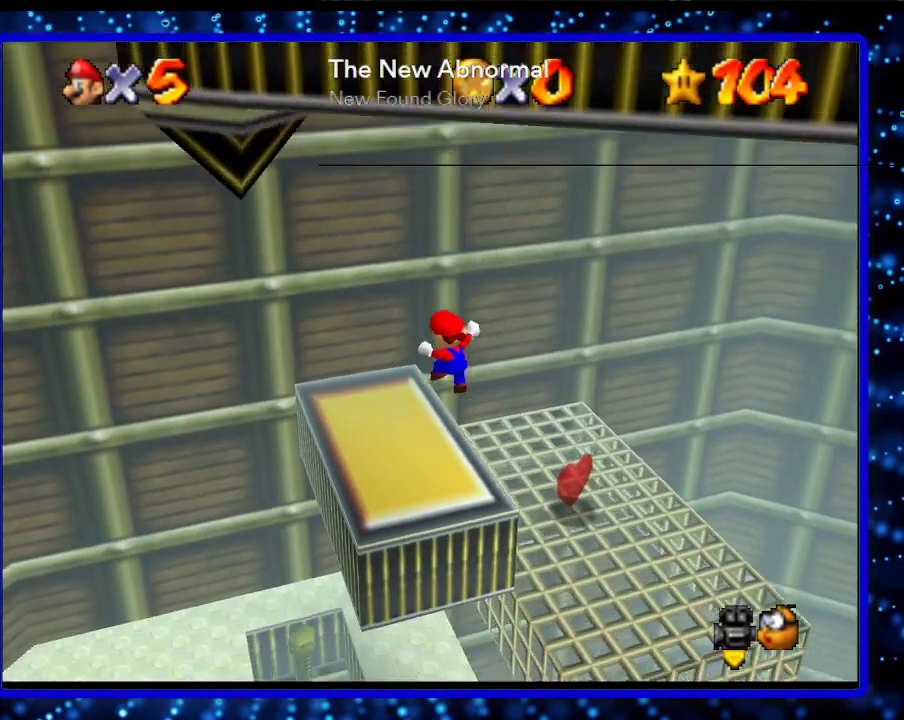
{"buttons": ["A"], "left_stick": "left", "events": [[367, "left_stick", "left"], [450, "A", "down"]]}
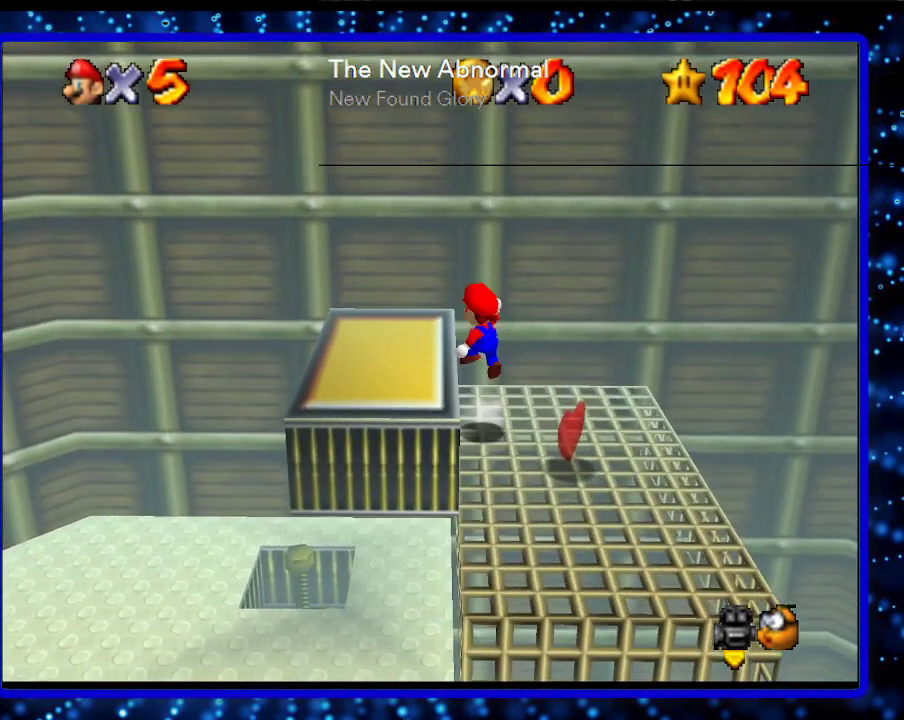
{"buttons": [], "left_stick": "center", "events": [[17, "left_stick", "up-left"], [117, "A", "up"], [233, "left_stick", "center"]]}
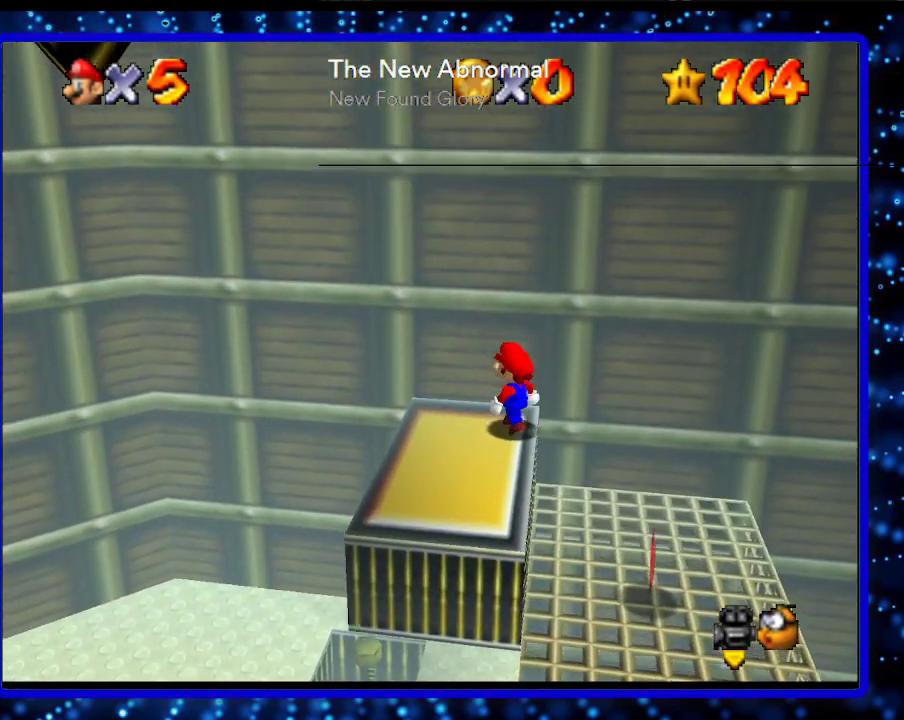
{"buttons": [], "left_stick": "down", "events": [[33, "left_stick", "down-left"], [233, "left_stick", "down"]]}
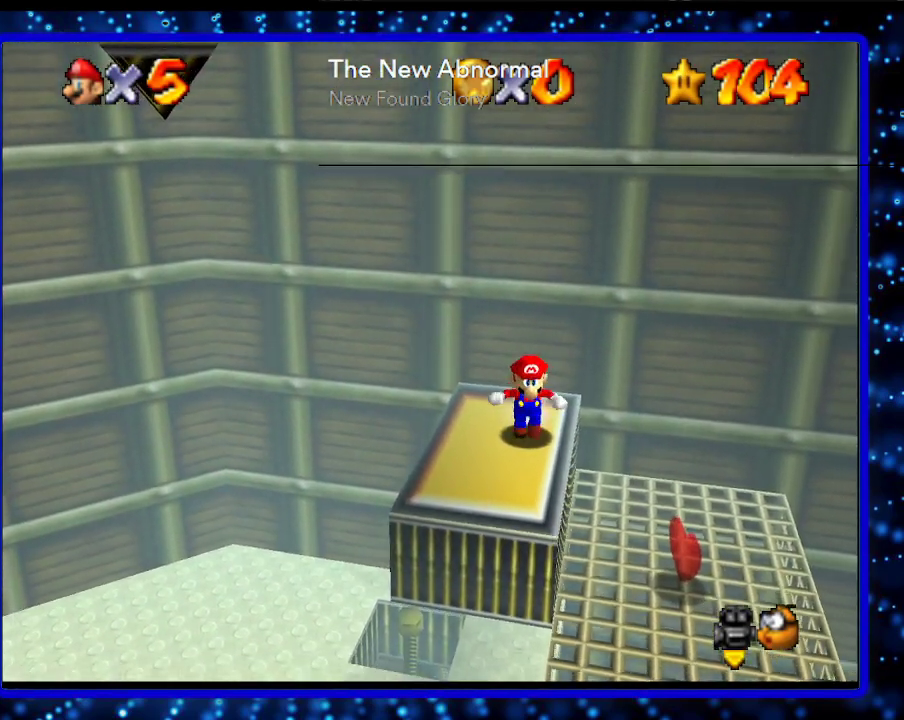
{"buttons": ["A"], "left_stick": "up-right", "events": [[200, "left_stick", "up-right"], [333, "A", "down"]]}
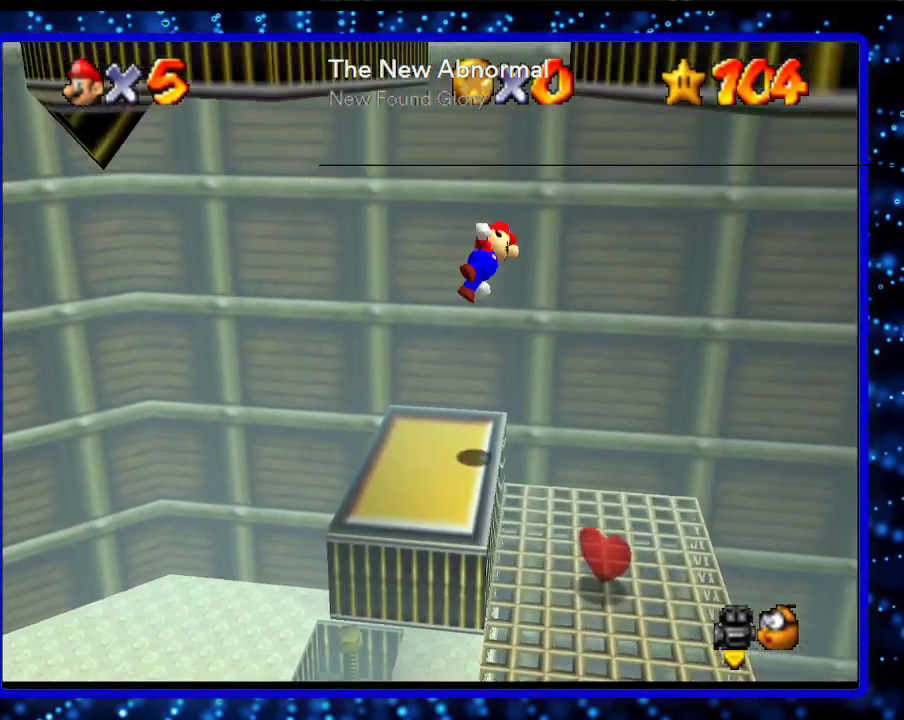
{"buttons": ["A"], "left_stick": "down-right", "events": [[117, "A", "up"], [400, "A", "down"], [400, "left_stick", "down-right"]]}
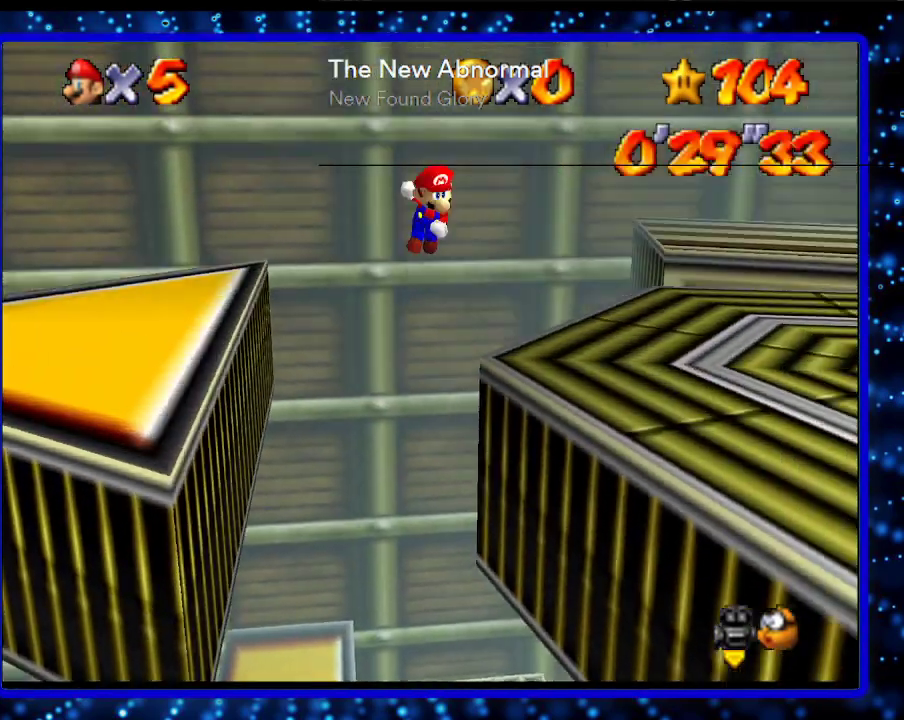
{"buttons": [], "left_stick": "down-right", "events": [[250, "A", "up"]]}
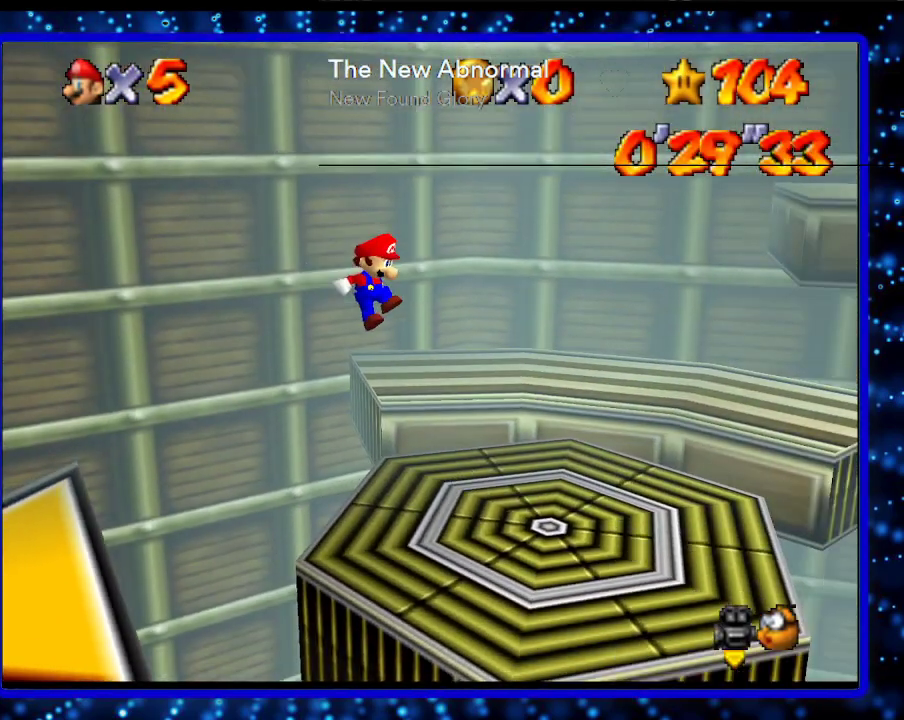
{"buttons": [], "left_stick": "up-right", "events": [[117, "C_LEFT", "down"], [233, "C_LEFT", "up"], [333, "left_stick", "up-right"]]}
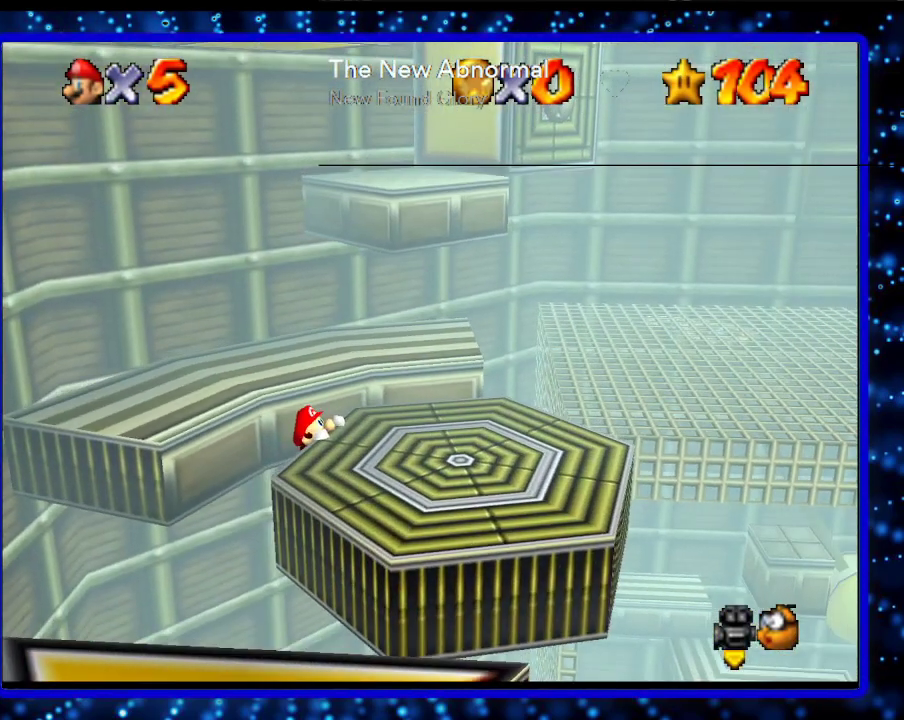
{"buttons": [], "left_stick": "up-right", "events": [[17, "A", "down"], [117, "A", "up"], [267, "C_LEFT", "down"], [267, "left_stick", "center"], [417, "C_LEFT", "up"], [450, "left_stick", "up-right"]]}
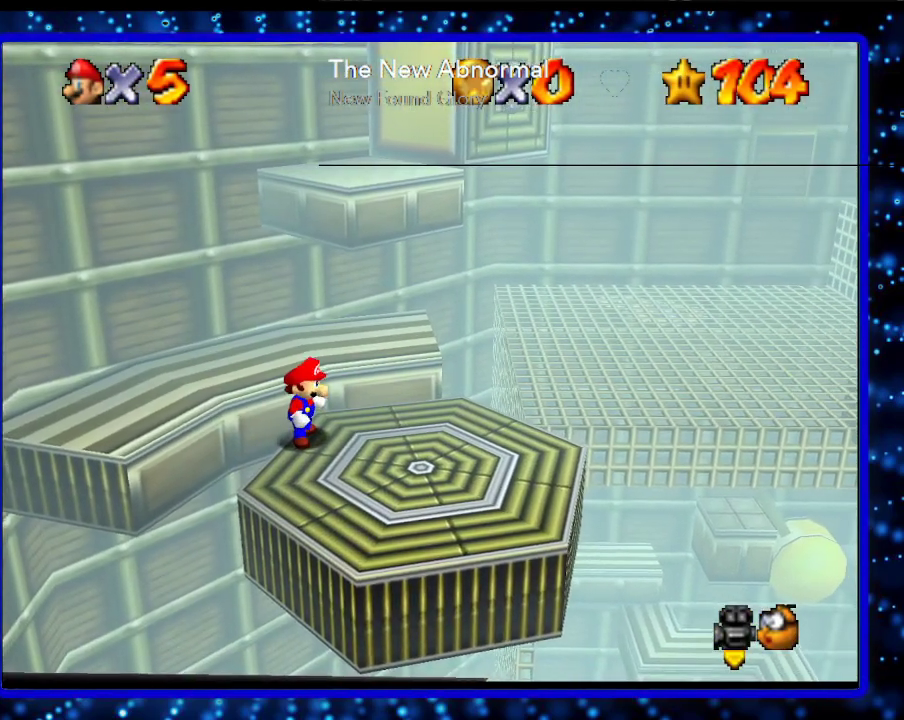
{"buttons": [], "left_stick": "up-right", "events": []}
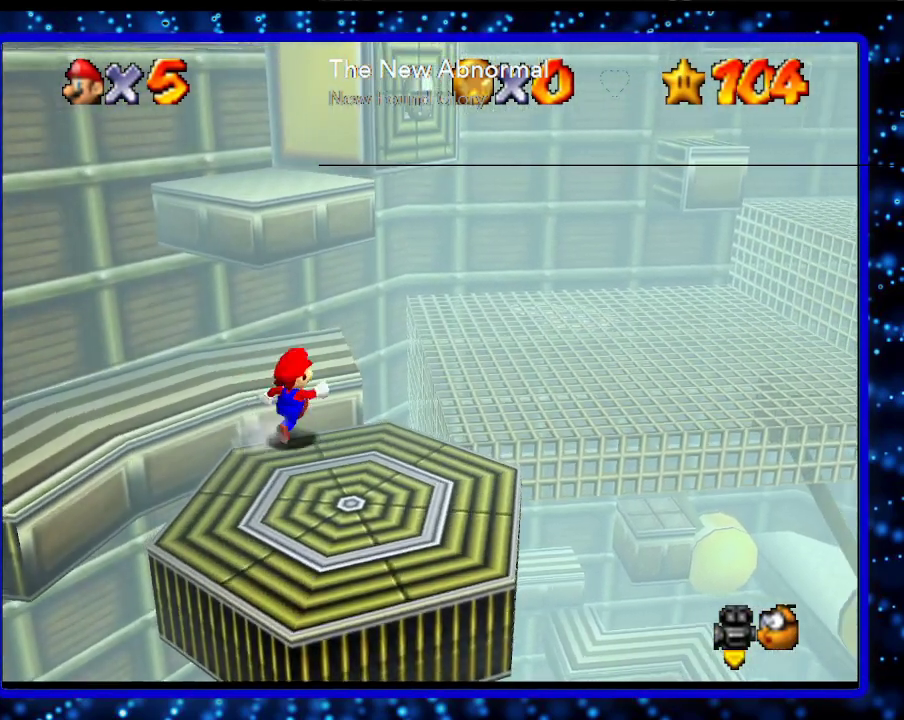
{"buttons": ["A"], "left_stick": "up-right", "events": [[117, "A", "down"], [333, "A", "up"], [450, "A", "down"]]}
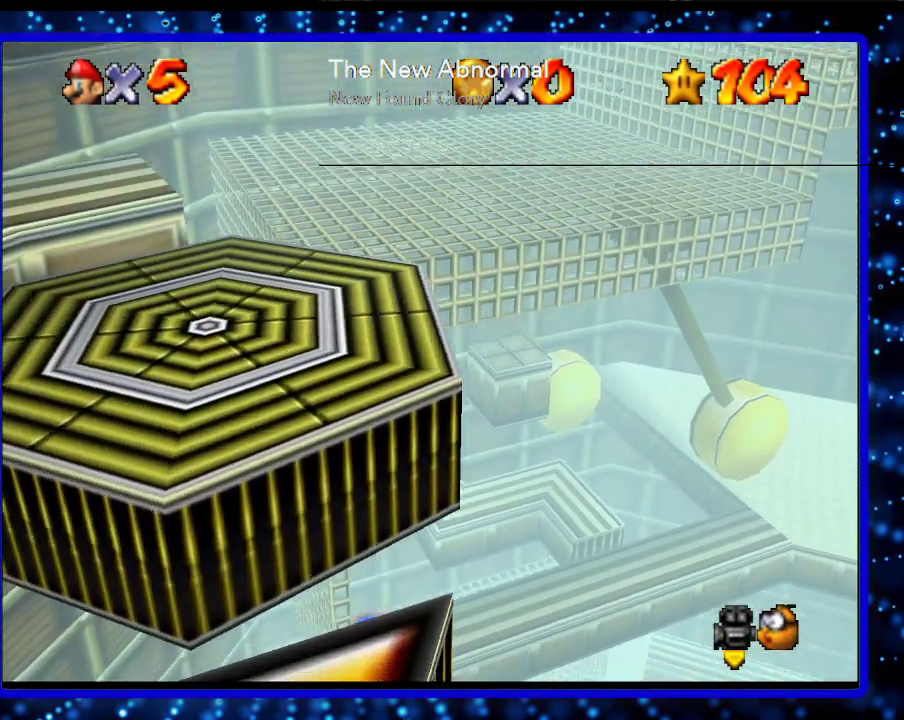
{"buttons": [], "left_stick": "center", "events": [[83, "A", "up"], [100, "A", "down"], [233, "A", "up"], [233, "left_stick", "center"]]}
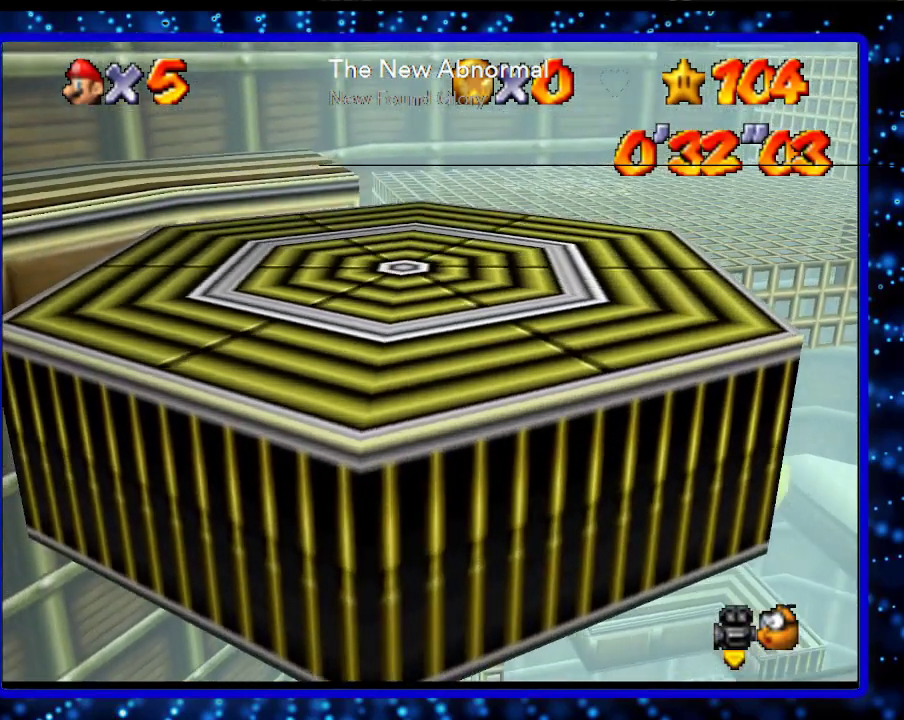
{"buttons": [], "left_stick": "center", "events": [[50, "L1", "down"], [267, "L1", "up"]]}